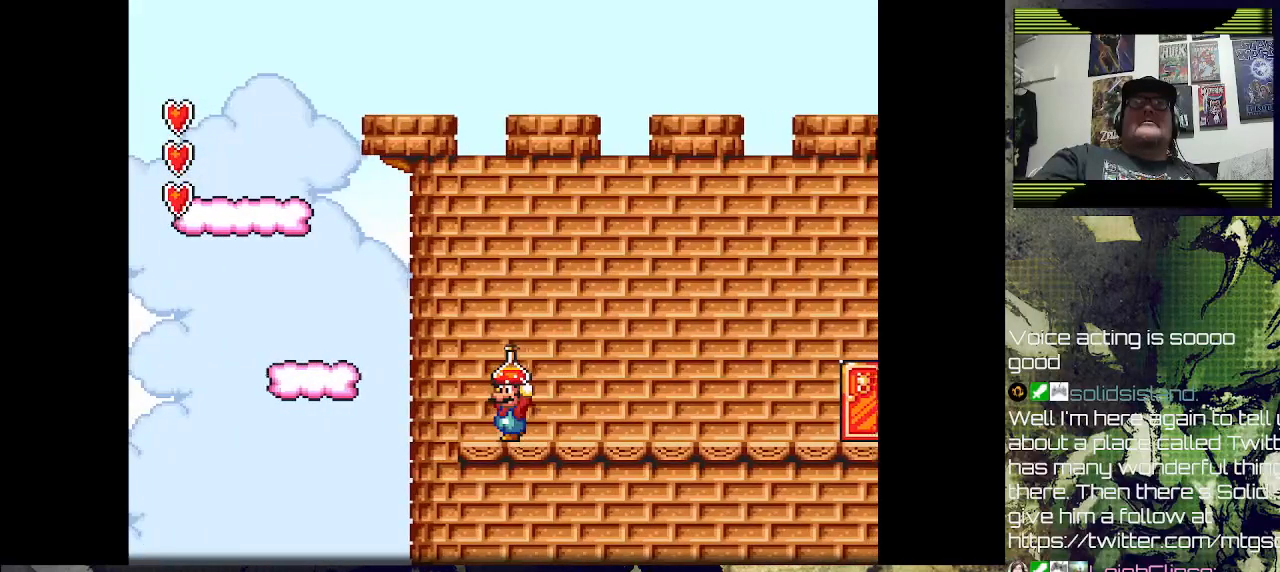
Gameplay with a controller (PlayStation layout); each line is a JSON object with the inputs held at the frame after it. "events" lists button and stick changes between this image and that frame as [ms after this image, input, new state], when the widget could be followed in between. Not read: right_stick.
{"buttons": ["SQUARE", "DPAD_LEFT"], "left_stick": "center", "events": [[433, "DPAD_LEFT", "down"]]}
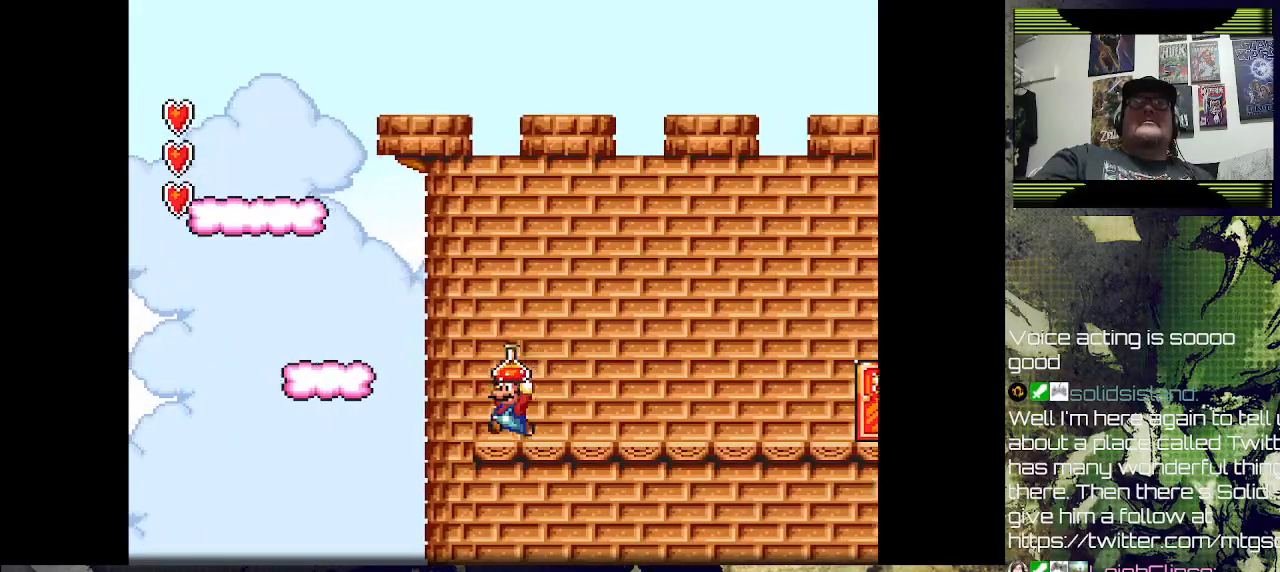
{"buttons": ["SQUARE", "DPAD_RIGHT"], "left_stick": "center", "events": [[33, "CROSS", "down"], [433, "CROSS", "up"], [433, "DPAD_LEFT", "up"], [500, "DPAD_RIGHT", "down"]]}
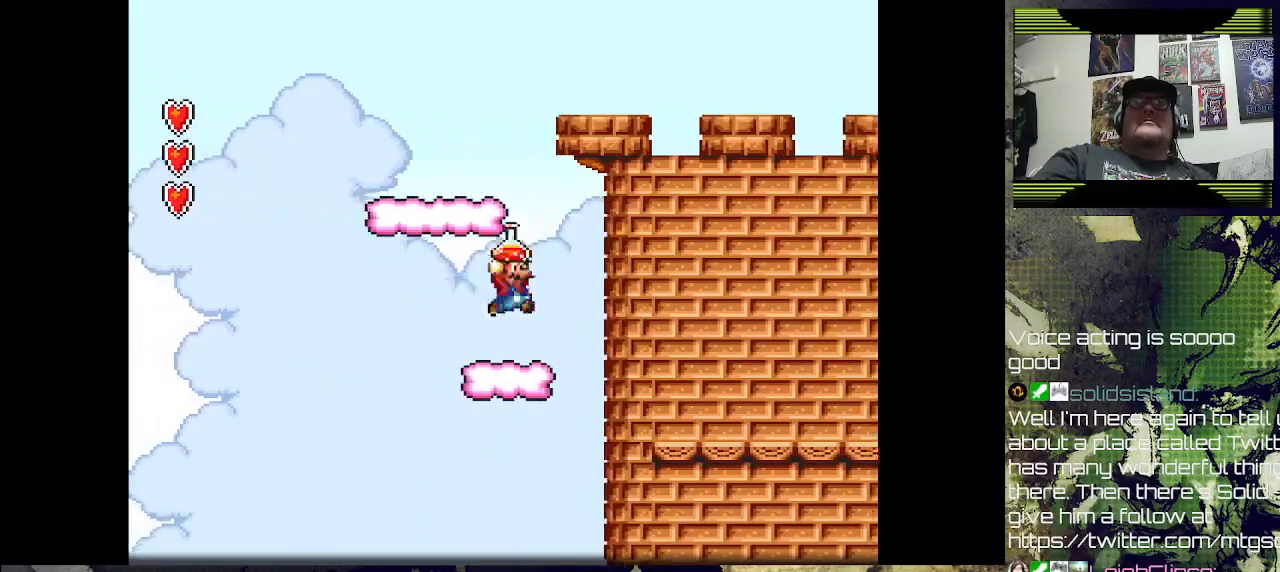
{"buttons": ["CROSS", "SQUARE"], "left_stick": "center", "events": [[333, "DPAD_RIGHT", "up"], [367, "CROSS", "down"]]}
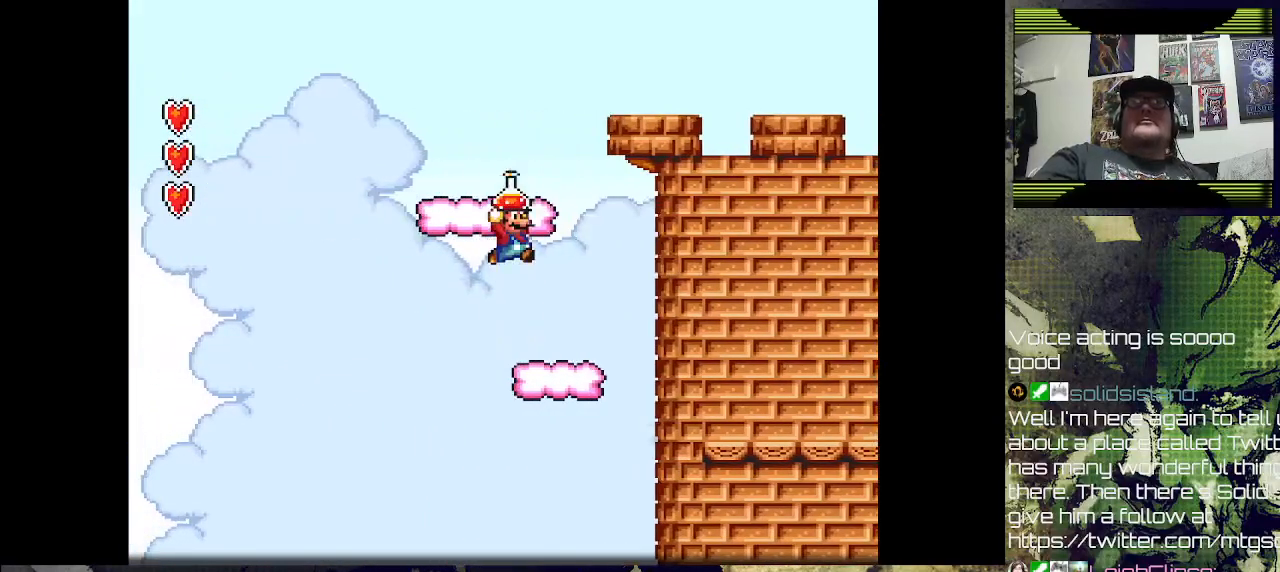
{"buttons": ["SQUARE"], "left_stick": "center", "events": [[367, "CROSS", "up"]]}
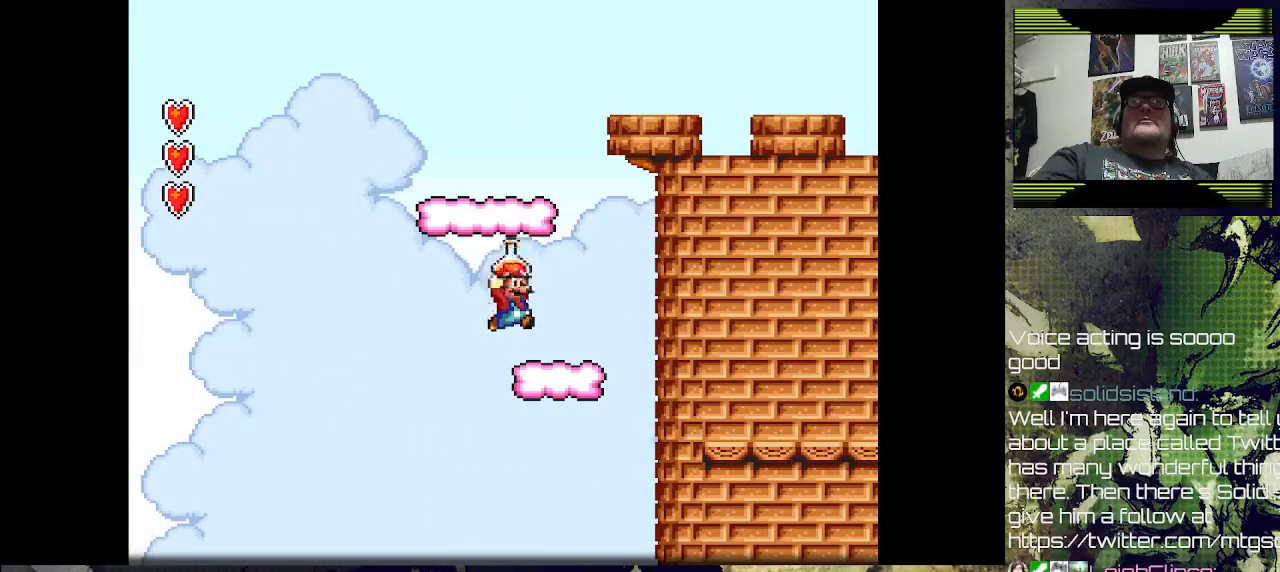
{"buttons": ["SQUARE", "DPAD_DOWN"], "left_stick": "center", "events": [[133, "DPAD_RIGHT", "down"], [200, "DPAD_RIGHT", "up"], [467, "DPAD_DOWN", "down"]]}
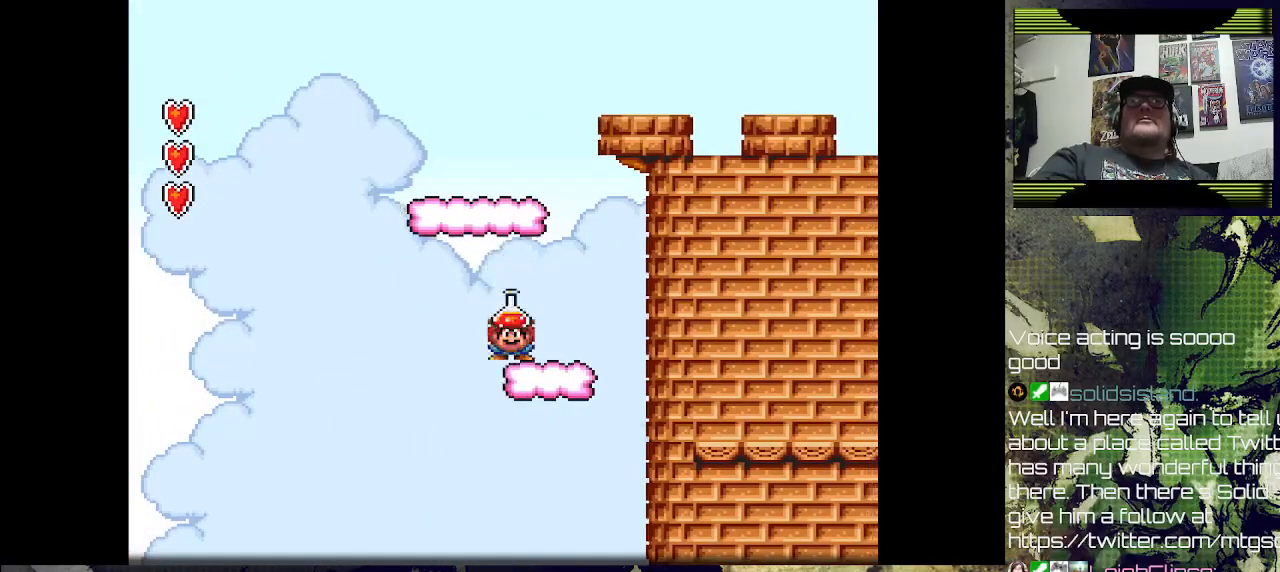
{"buttons": ["SQUARE", "DPAD_DOWN"], "left_stick": "center", "events": []}
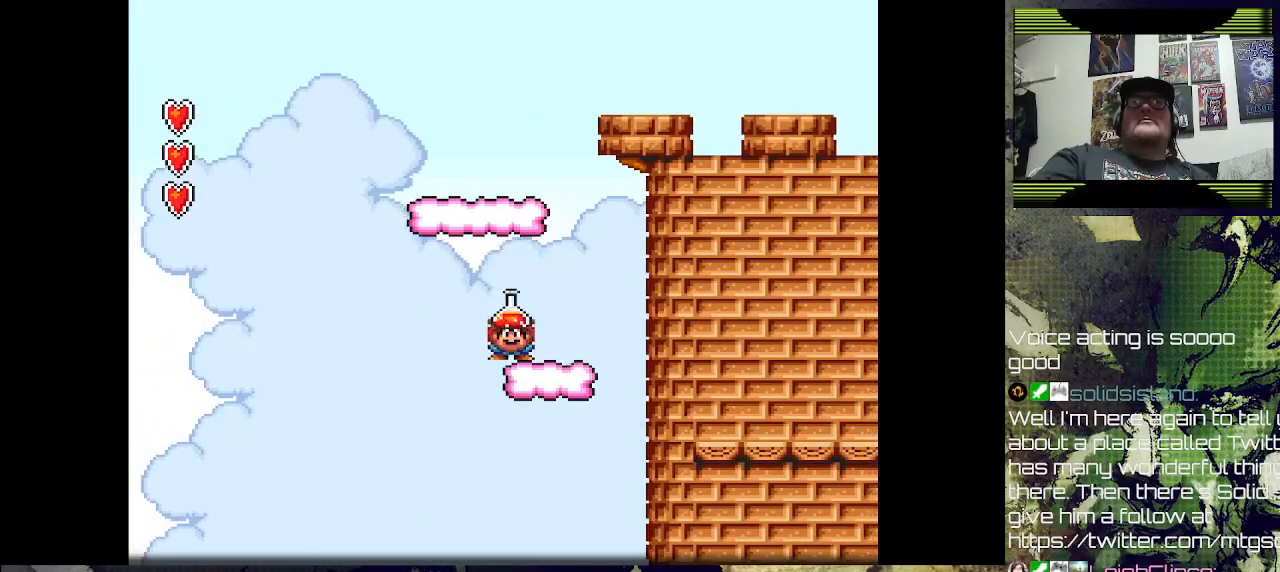
{"buttons": ["CROSS", "SQUARE"], "left_stick": "center", "events": [[467, "CROSS", "down"], [500, "DPAD_DOWN", "up"]]}
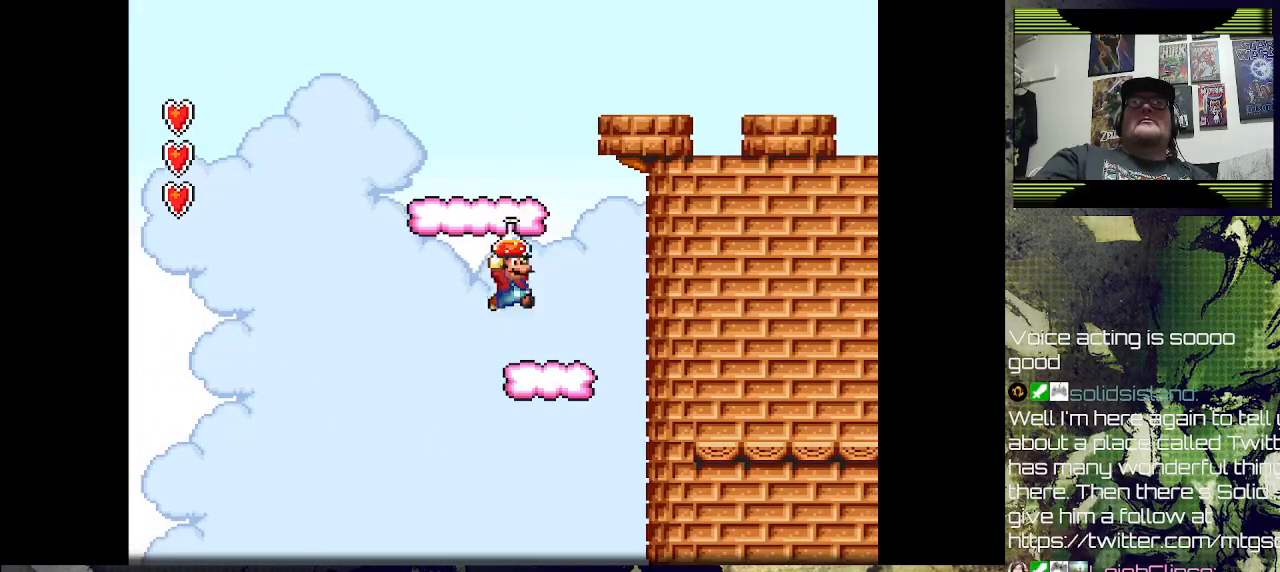
{"buttons": ["SQUARE"], "left_stick": "down", "events": [[333, "CROSS", "up"], [500, "left_stick", "down"]]}
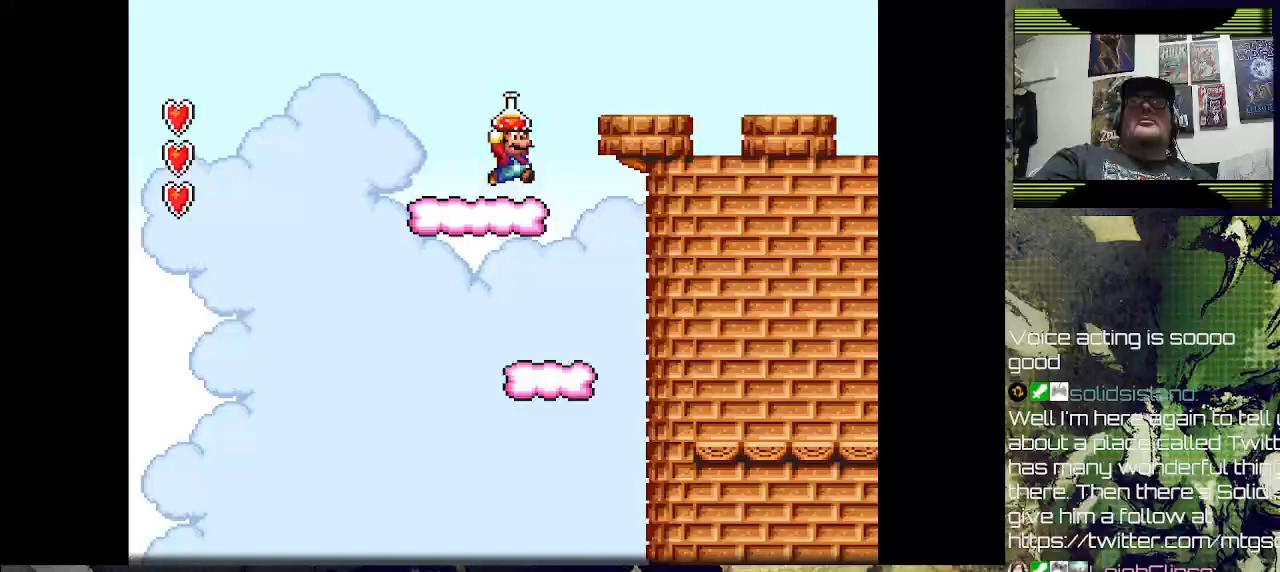
{"buttons": ["CROSS", "SQUARE", "DPAD_RIGHT"], "left_stick": "down", "events": [[267, "DPAD_RIGHT", "down"], [300, "CROSS", "down"]]}
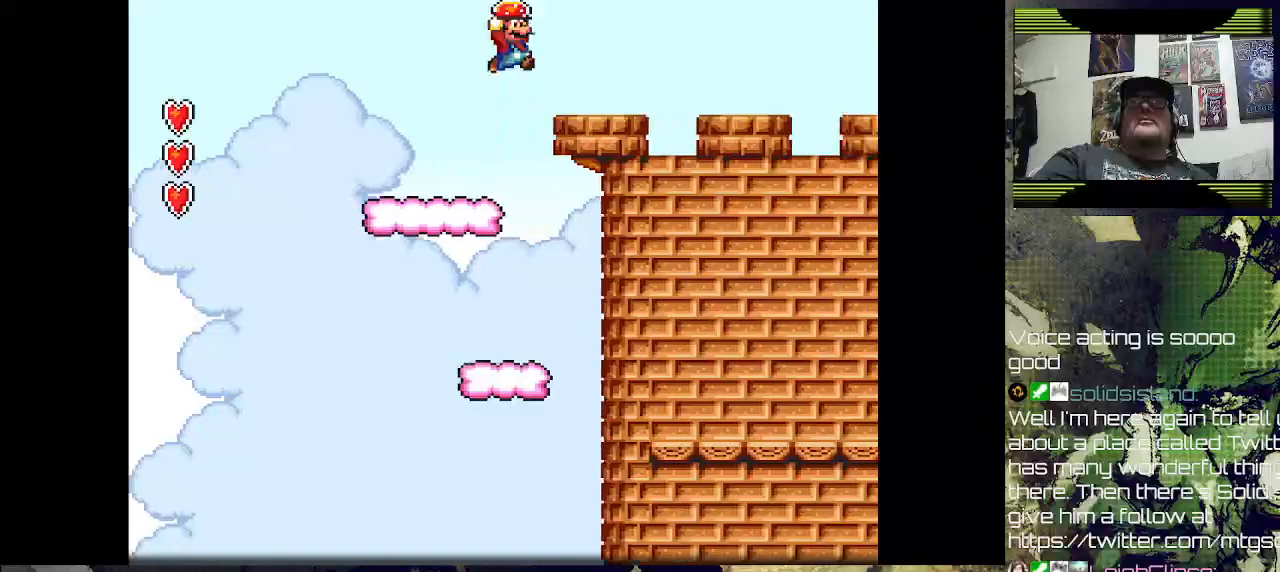
{"buttons": ["CROSS", "SQUARE", "DPAD_RIGHT"], "left_stick": "center", "events": [[33, "CROSS", "up"], [100, "DPAD_RIGHT", "up"], [267, "left_stick", "center"], [300, "DPAD_LEFT", "down"], [333, "DPAD_LEFT", "up"], [400, "CROSS", "down"], [500, "DPAD_RIGHT", "down"]]}
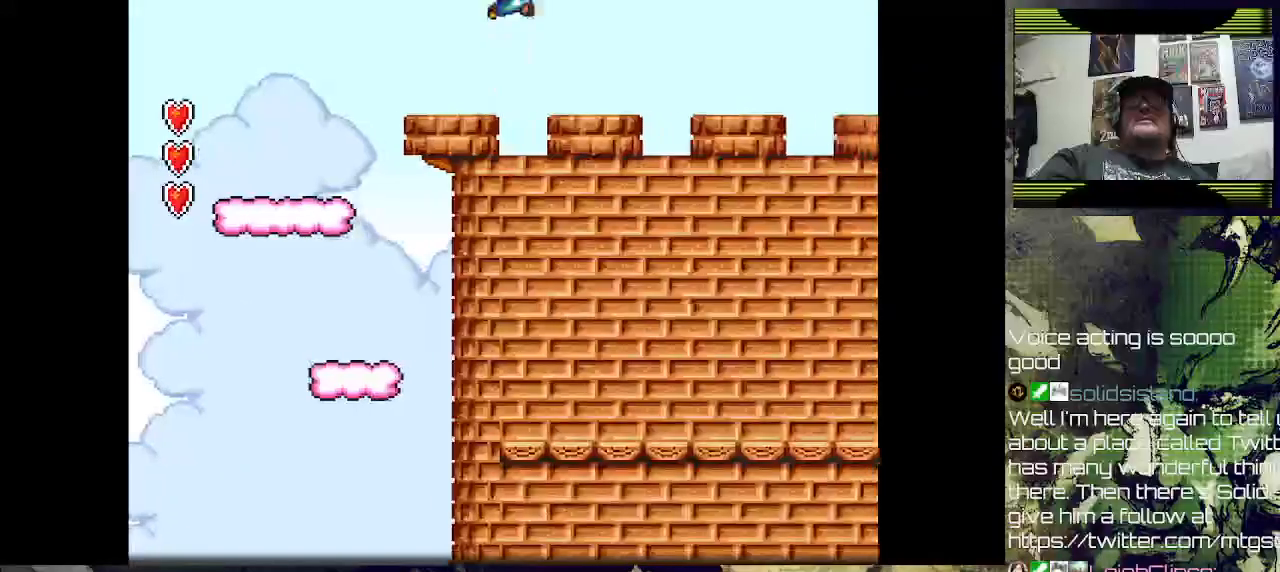
{"buttons": ["SQUARE", "DPAD_LEFT"], "left_stick": "center", "events": [[133, "CROSS", "up"], [200, "DPAD_RIGHT", "up"], [267, "DPAD_LEFT", "down"]]}
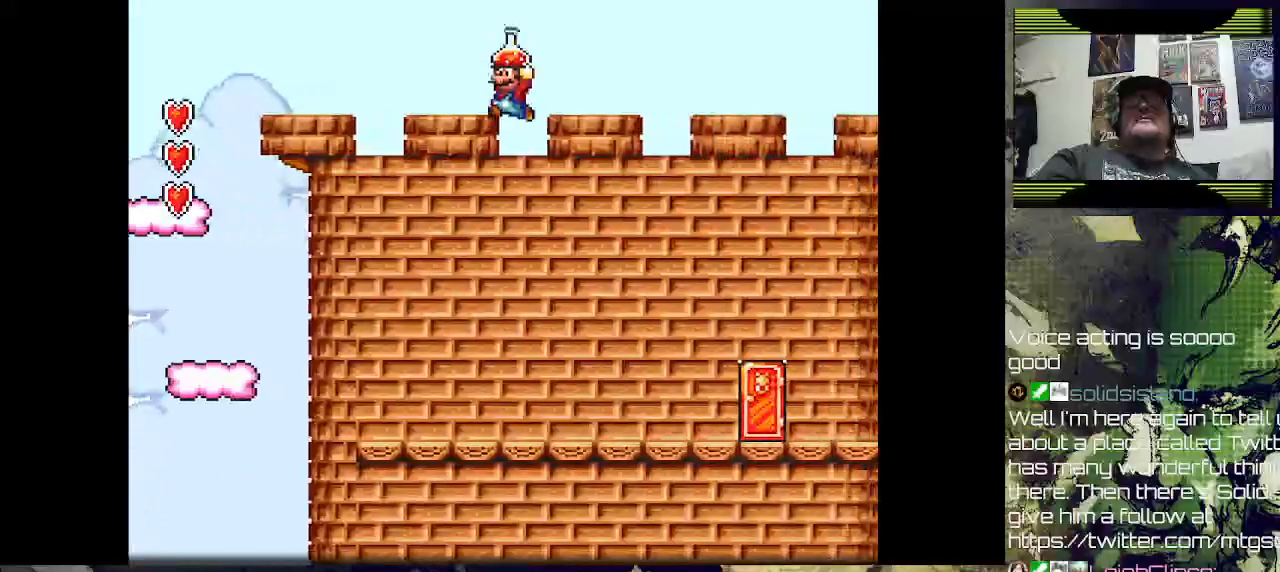
{"buttons": ["SQUARE"], "left_stick": "center", "events": [[67, "DPAD_LEFT", "up"]]}
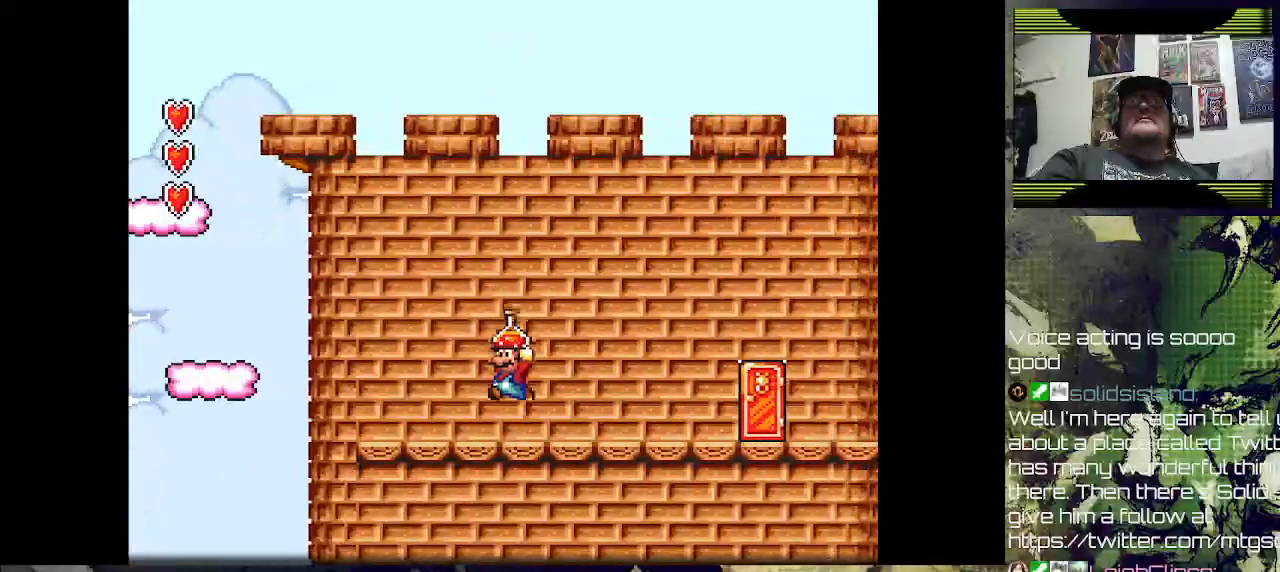
{"buttons": ["SQUARE"], "left_stick": "center", "events": [[167, "DPAD_LEFT", "down"], [433, "DPAD_LEFT", "up"]]}
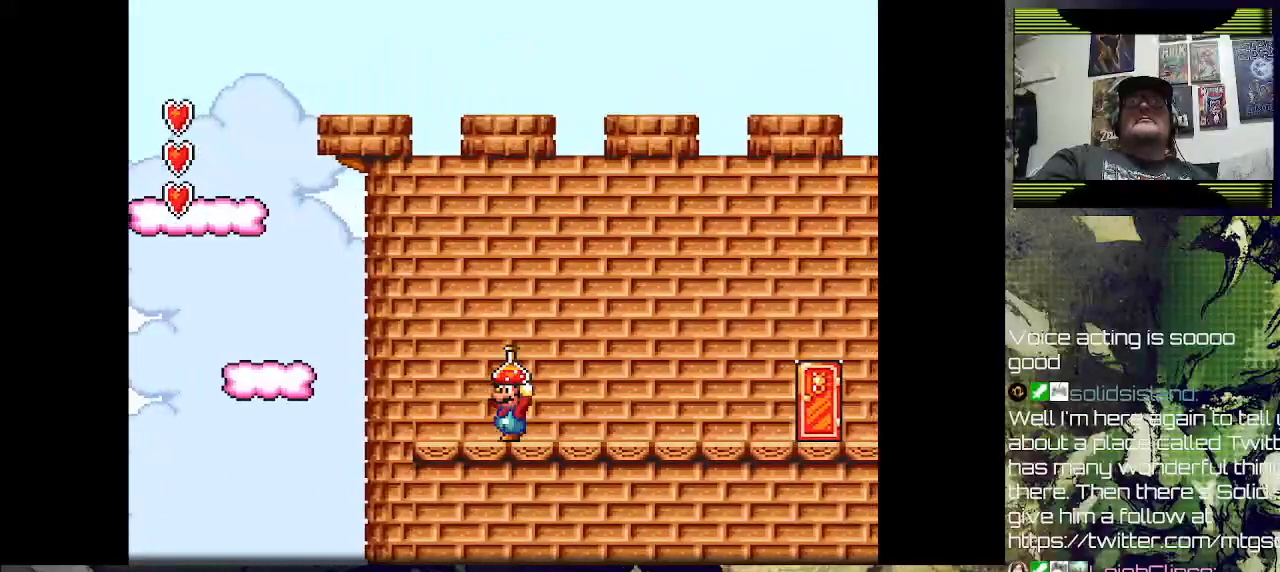
{"buttons": ["SQUARE", "DPAD_LEFT"], "left_stick": "center", "events": [[267, "DPAD_LEFT", "down"]]}
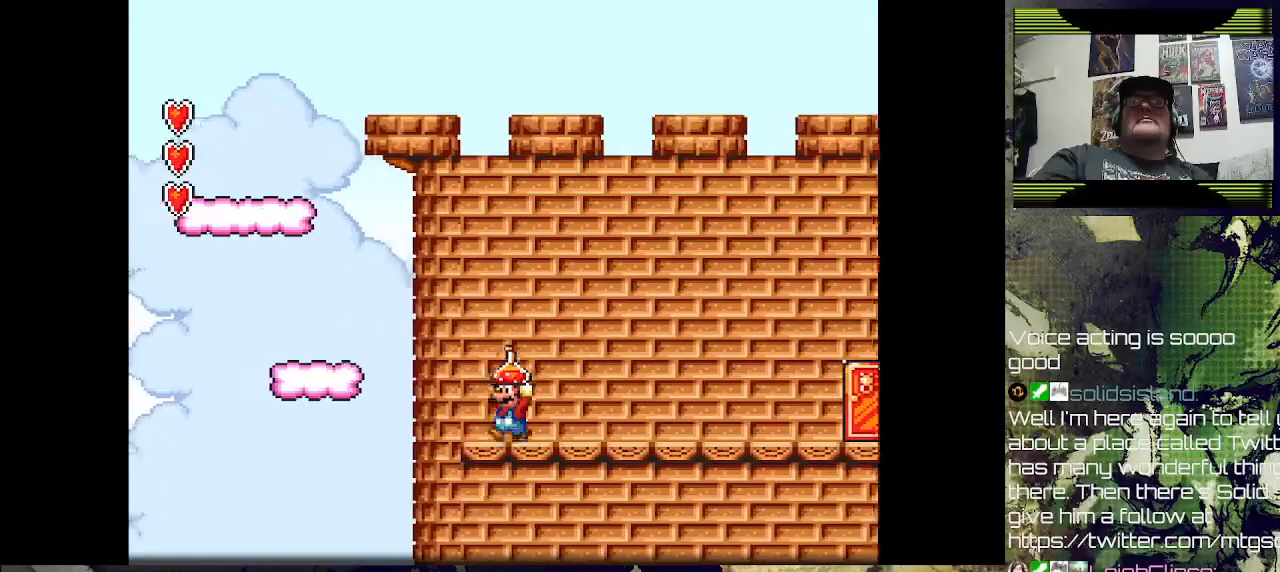
{"buttons": ["SQUARE"], "left_stick": "center", "events": [[67, "CROSS", "down"], [167, "DPAD_LEFT", "up"], [367, "CROSS", "up"]]}
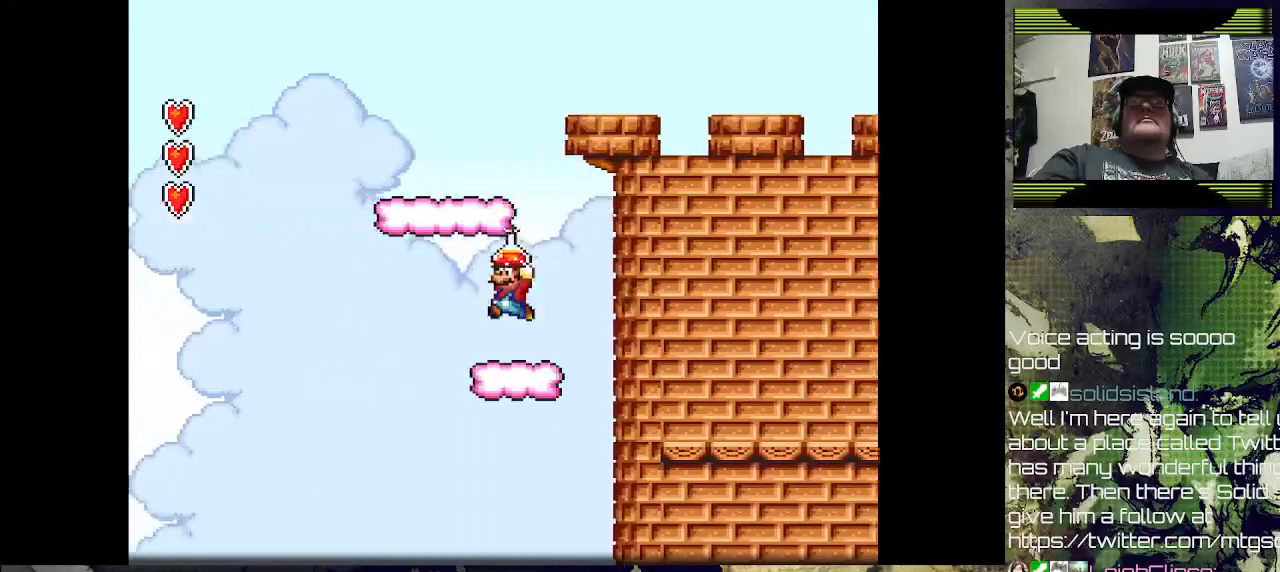
{"buttons": ["CROSS", "SQUARE"], "left_stick": "center", "events": [[33, "DPAD_RIGHT", "down"], [233, "CROSS", "down"], [400, "DPAD_RIGHT", "up"]]}
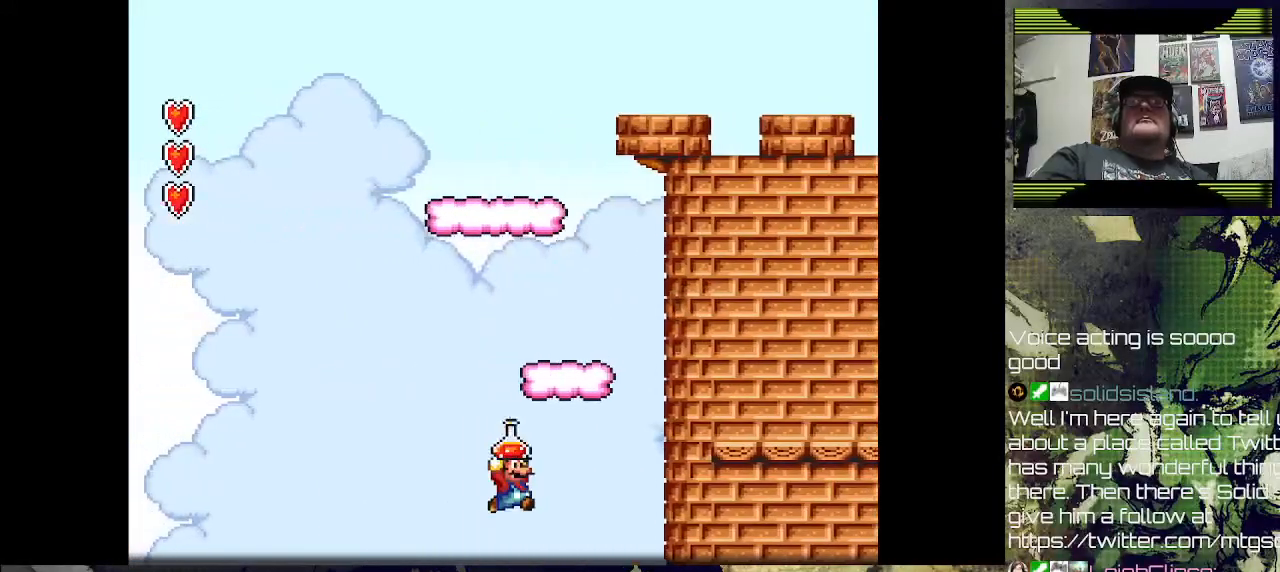
{"buttons": ["SQUARE"], "left_stick": "center", "events": [[33, "CROSS", "up"], [67, "DPAD_RIGHT", "down"], [167, "DPAD_RIGHT", "up"]]}
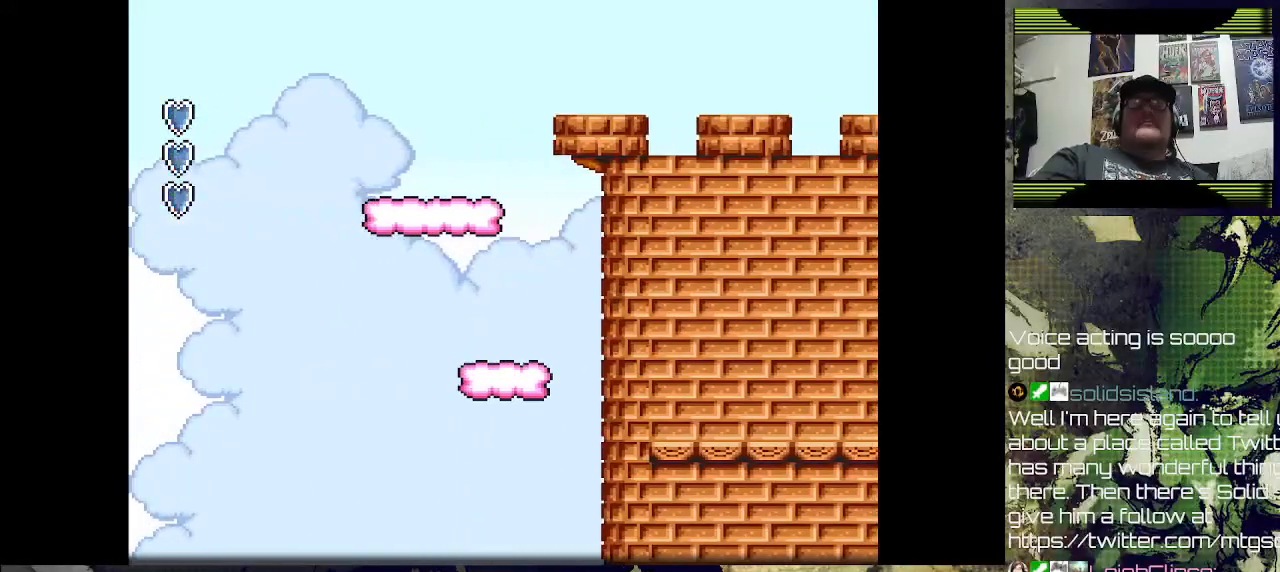
{"buttons": ["SQUARE"], "left_stick": "center", "events": []}
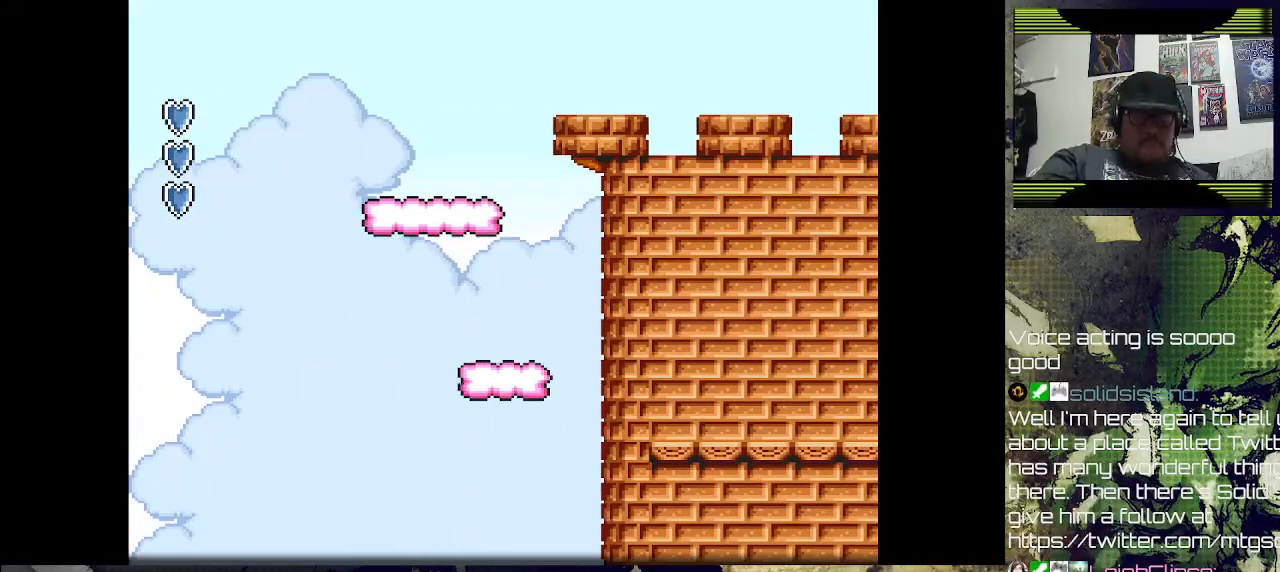
{"buttons": ["SQUARE"], "left_stick": "center", "events": []}
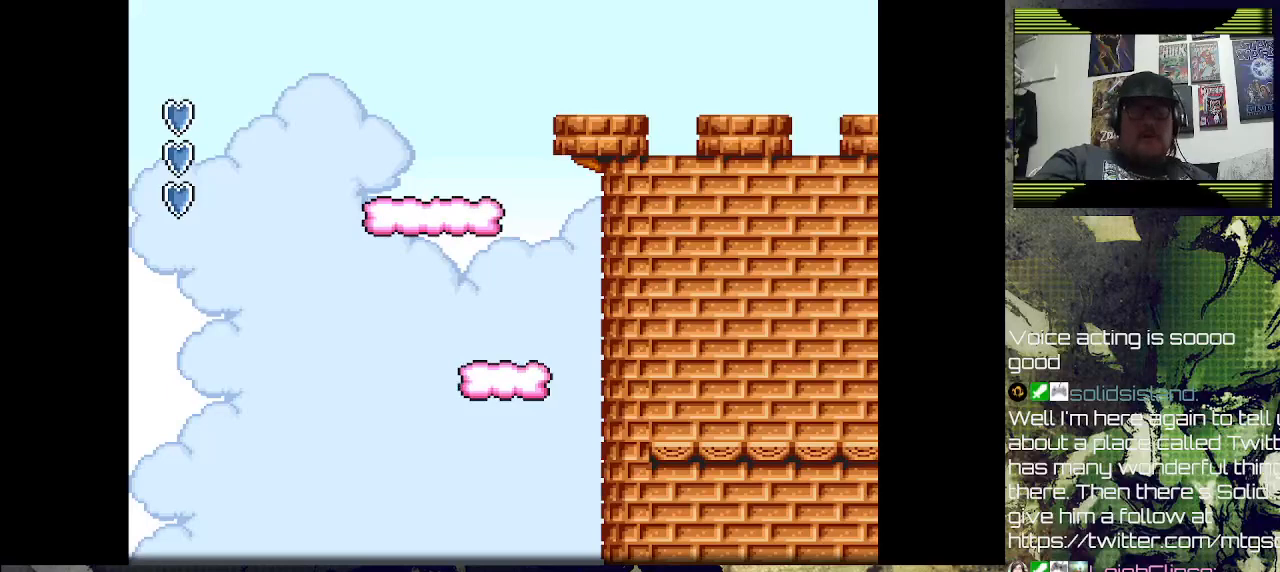
{"buttons": ["SQUARE"], "left_stick": "center", "events": []}
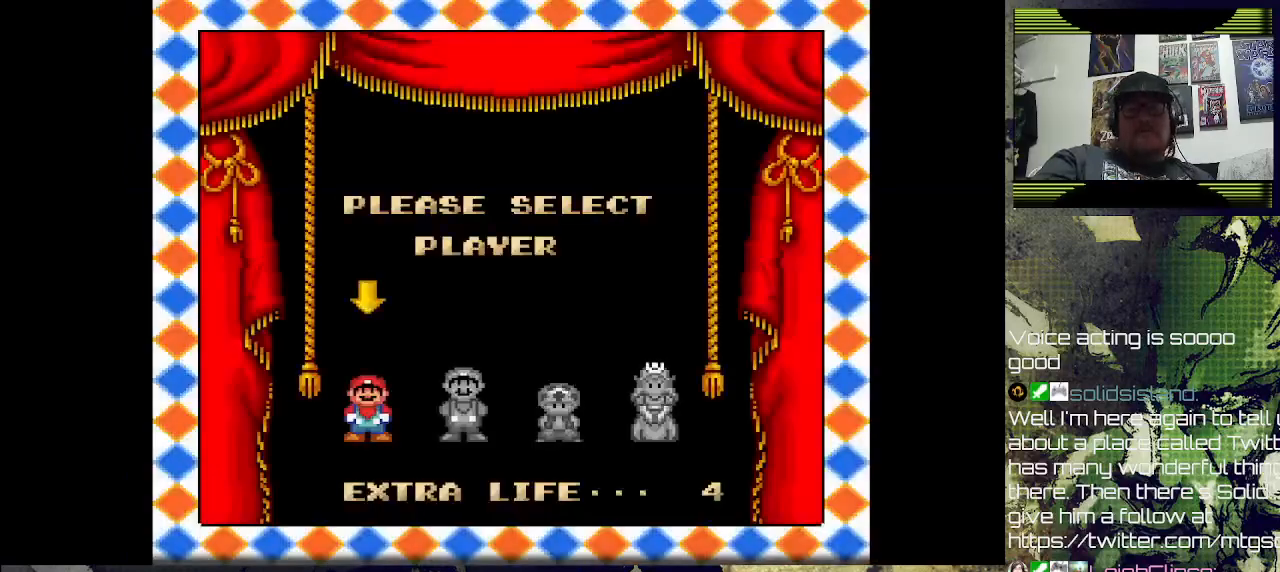
{"buttons": [], "left_stick": "center", "events": [[200, "SQUARE", "up"]]}
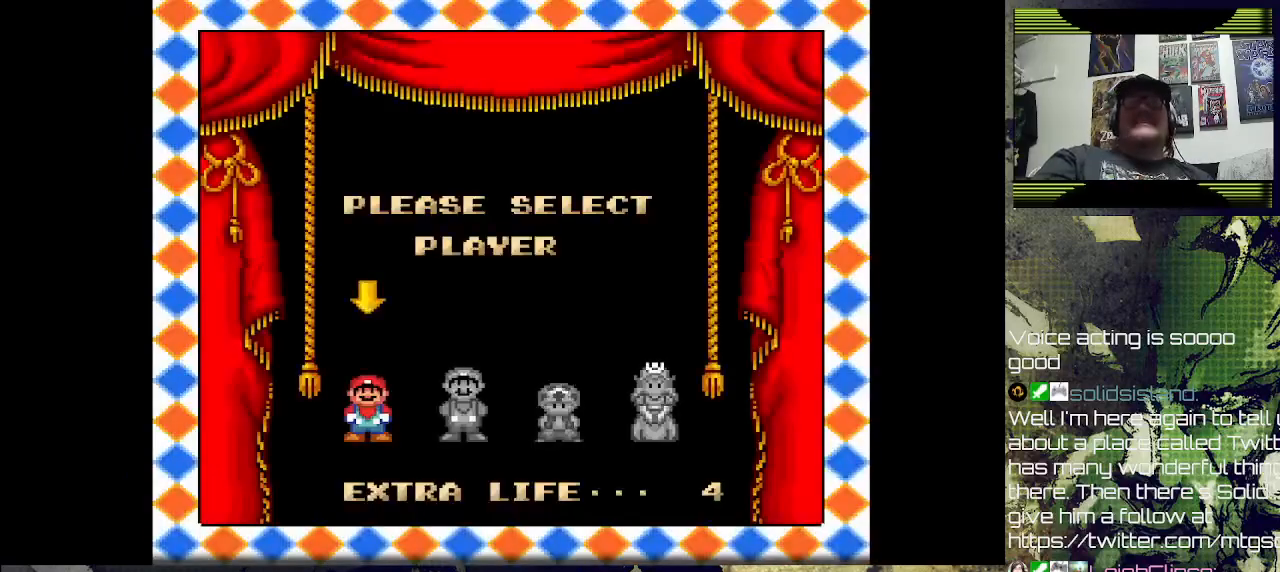
{"buttons": [], "left_stick": "center", "events": [[200, "CROSS", "down"], [367, "CROSS", "up"]]}
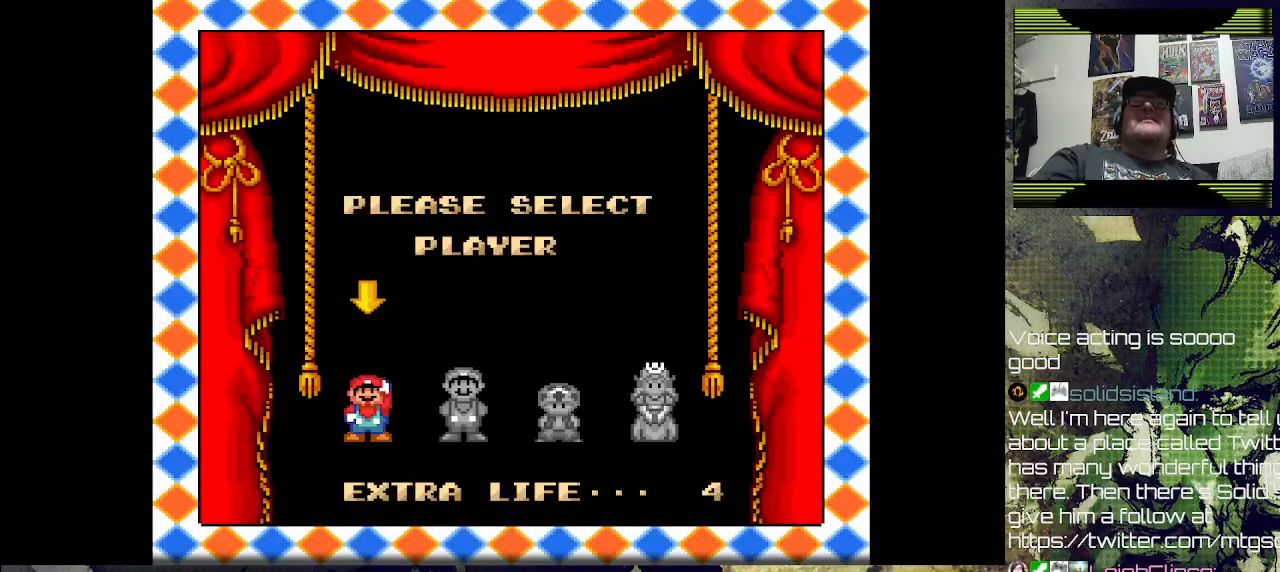
{"buttons": [], "left_stick": "center", "events": []}
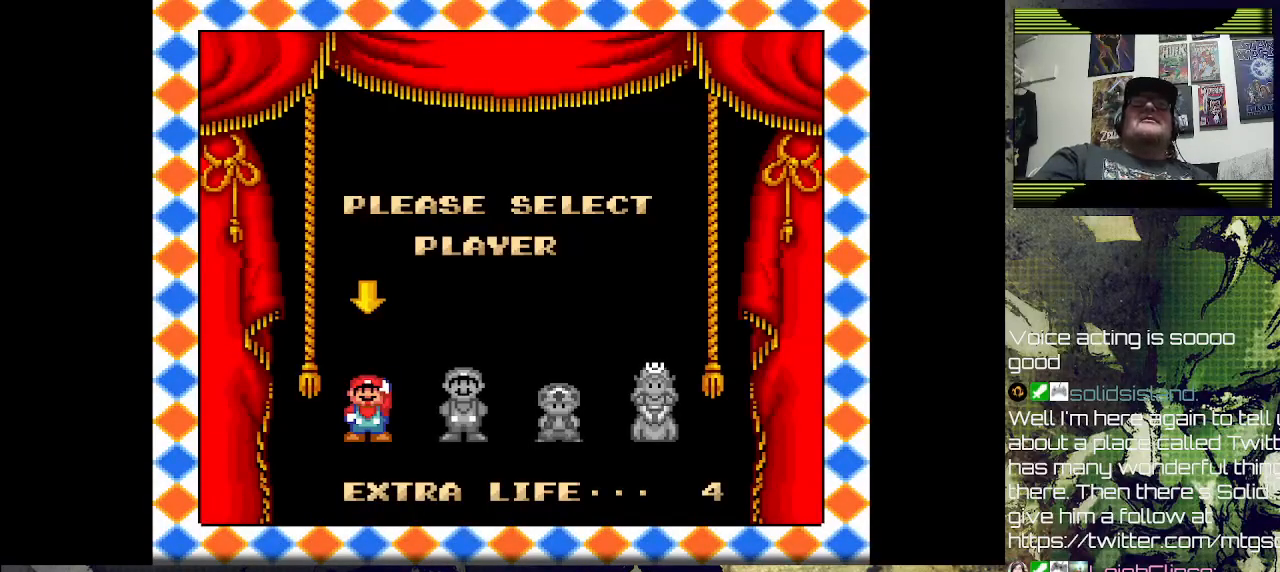
{"buttons": [], "left_stick": "center", "events": []}
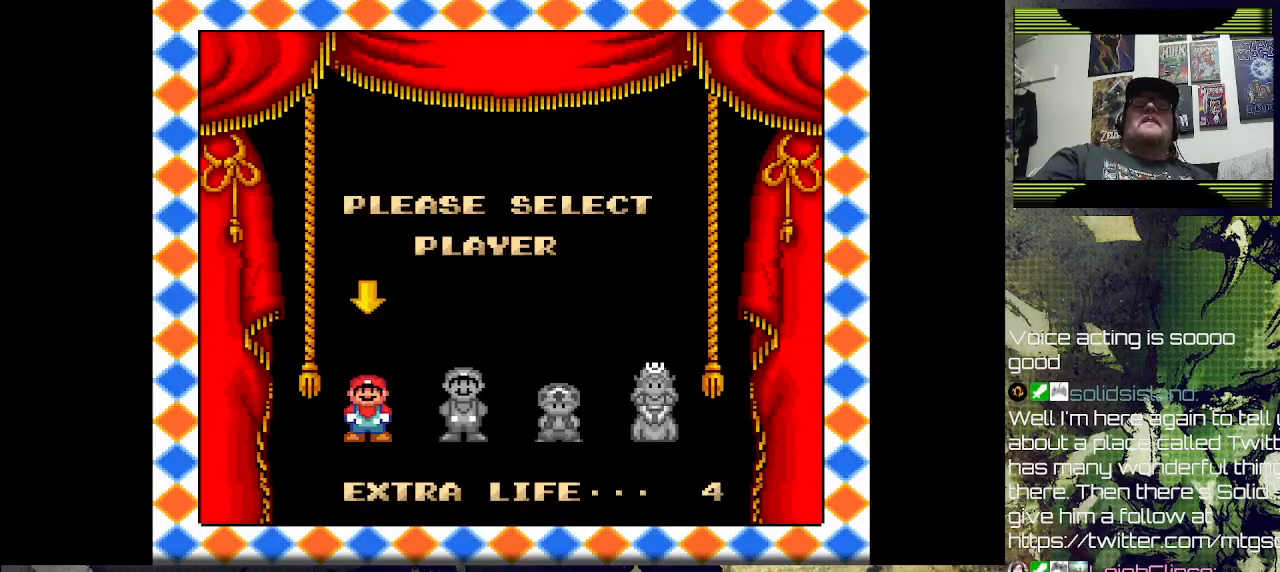
{"buttons": [], "left_stick": "center", "events": []}
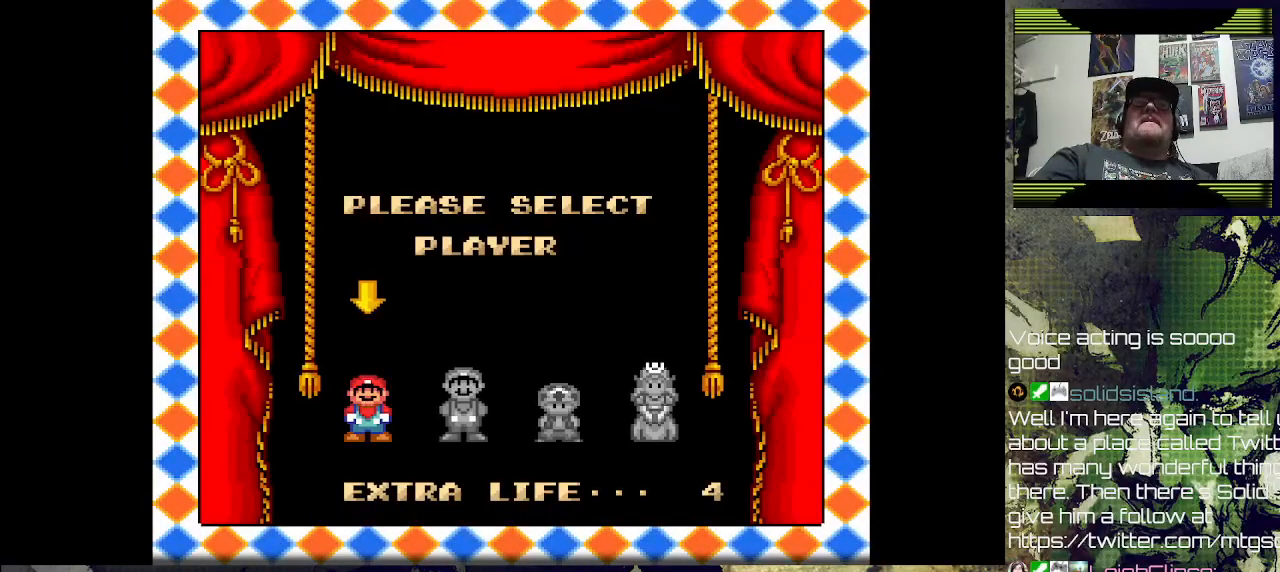
{"buttons": [], "left_stick": "center", "events": []}
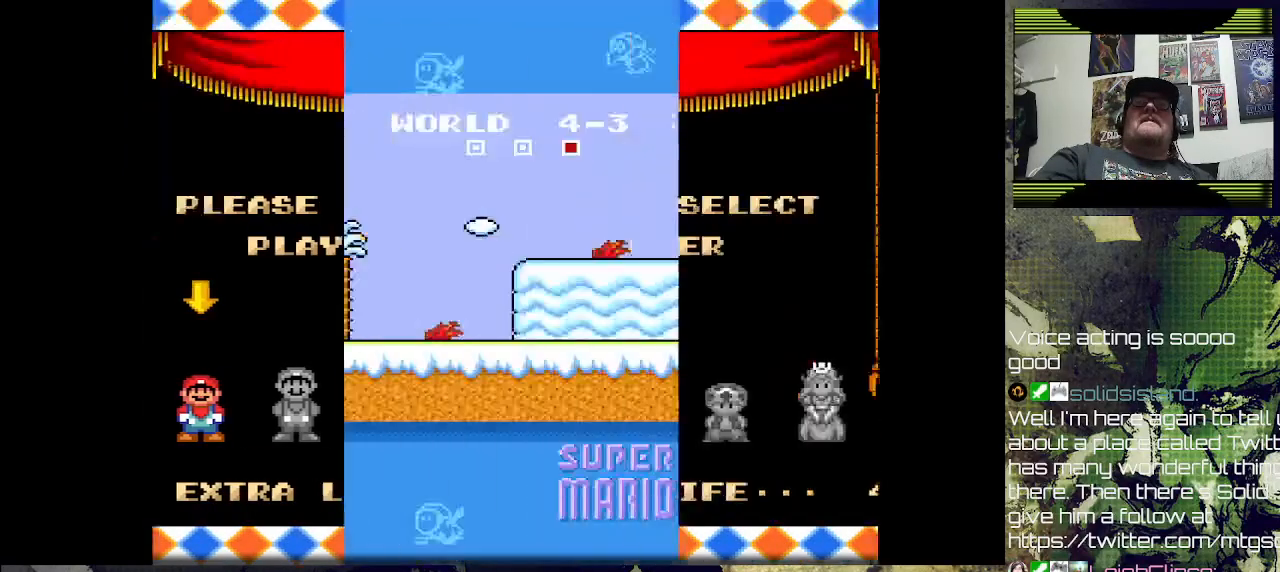
{"buttons": ["CROSS"], "left_stick": "center", "events": [[500, "CROSS", "down"]]}
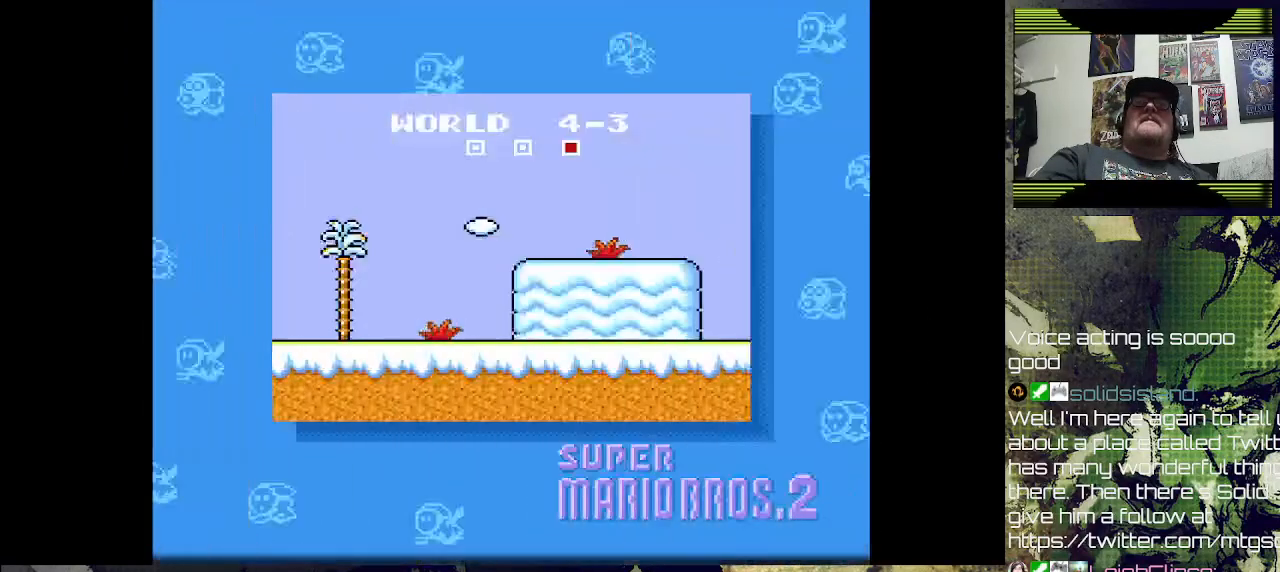
{"buttons": [], "left_stick": "center", "events": [[167, "CROSS", "up"]]}
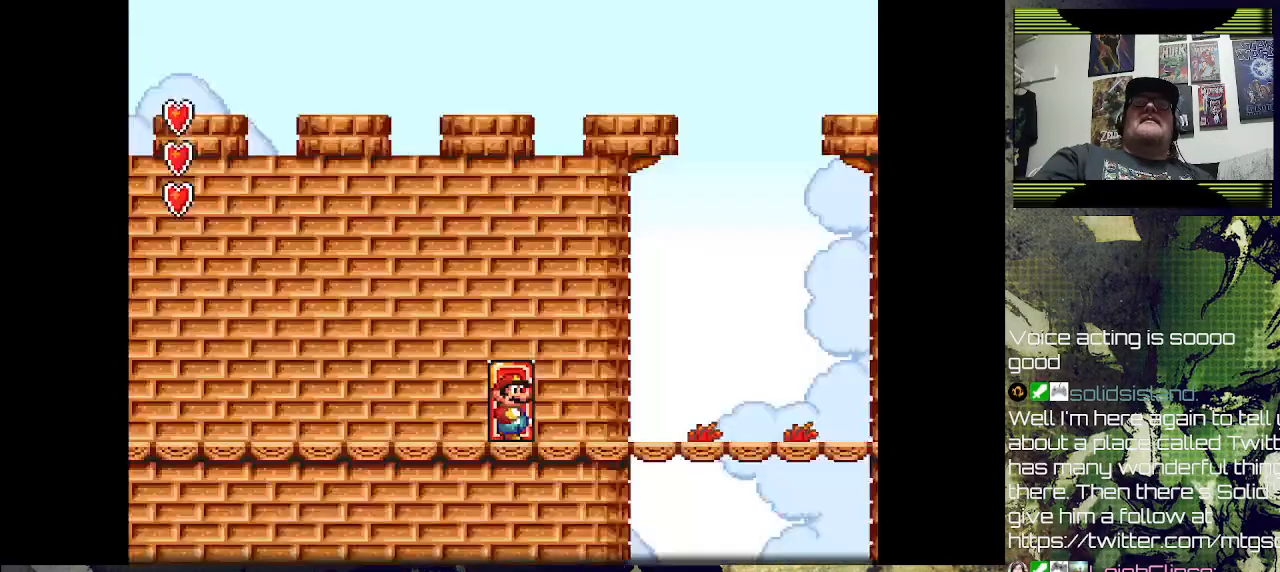
{"buttons": ["DPAD_RIGHT"], "left_stick": "center", "events": [[300, "DPAD_RIGHT", "down"]]}
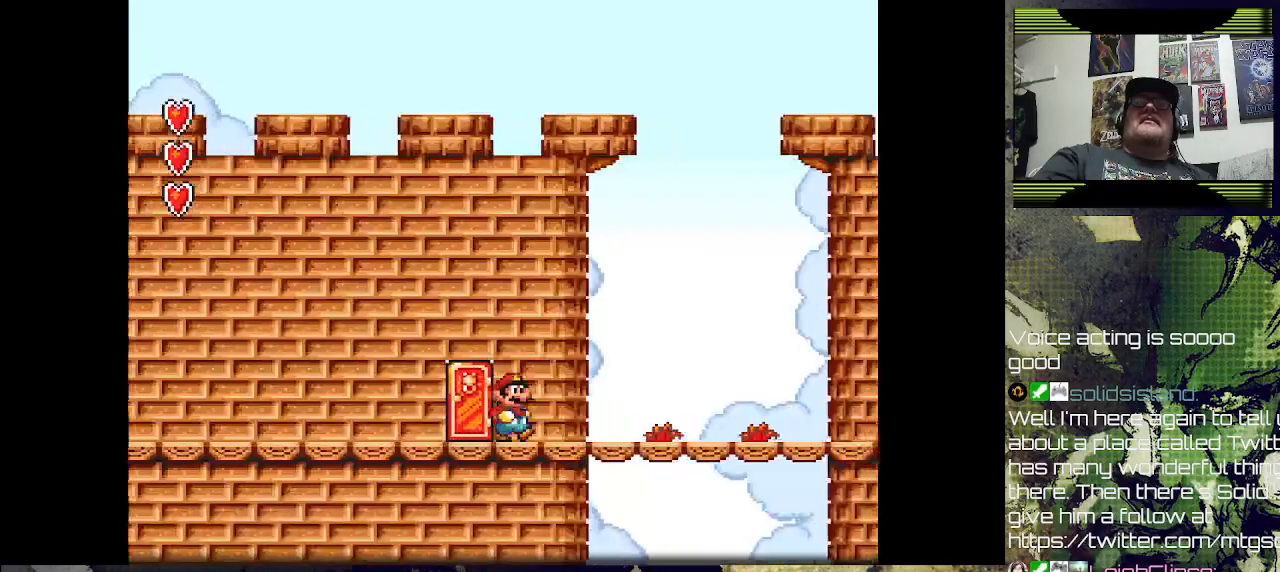
{"buttons": ["SQUARE"], "left_stick": "down", "events": [[267, "left_stick", "down"], [467, "DPAD_RIGHT", "up"], [500, "SQUARE", "down"]]}